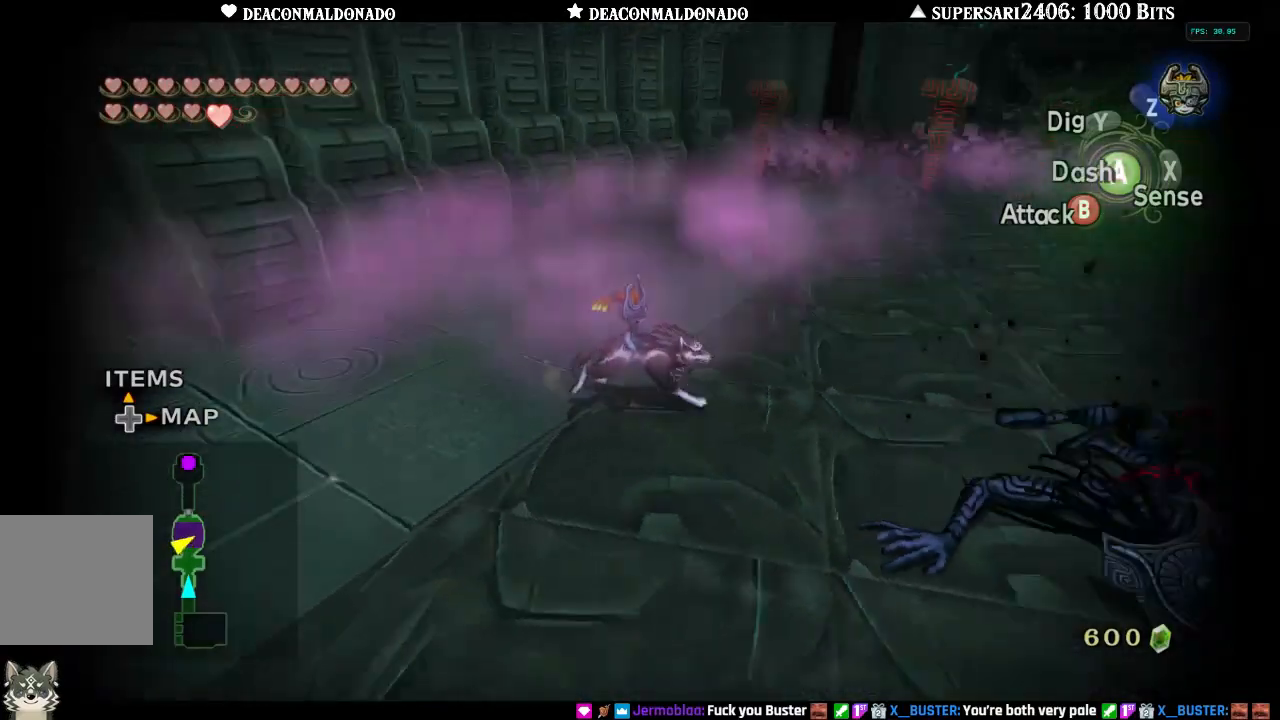
Gameplay with a controller (Nintendo layout); each line is a JSON object with the inputs held at the frame after it. "events" lists button and stick changes between this image and that frame as [ms after this image, input, new state], when the widget could be followed in between. Not read: L3 R3.
{"buttons": [], "left_stick": "up", "right_stick": "center", "events": [[100, "left_stick", "up-right"], [117, "right_stick", "center"], [267, "left_stick", "up"]]}
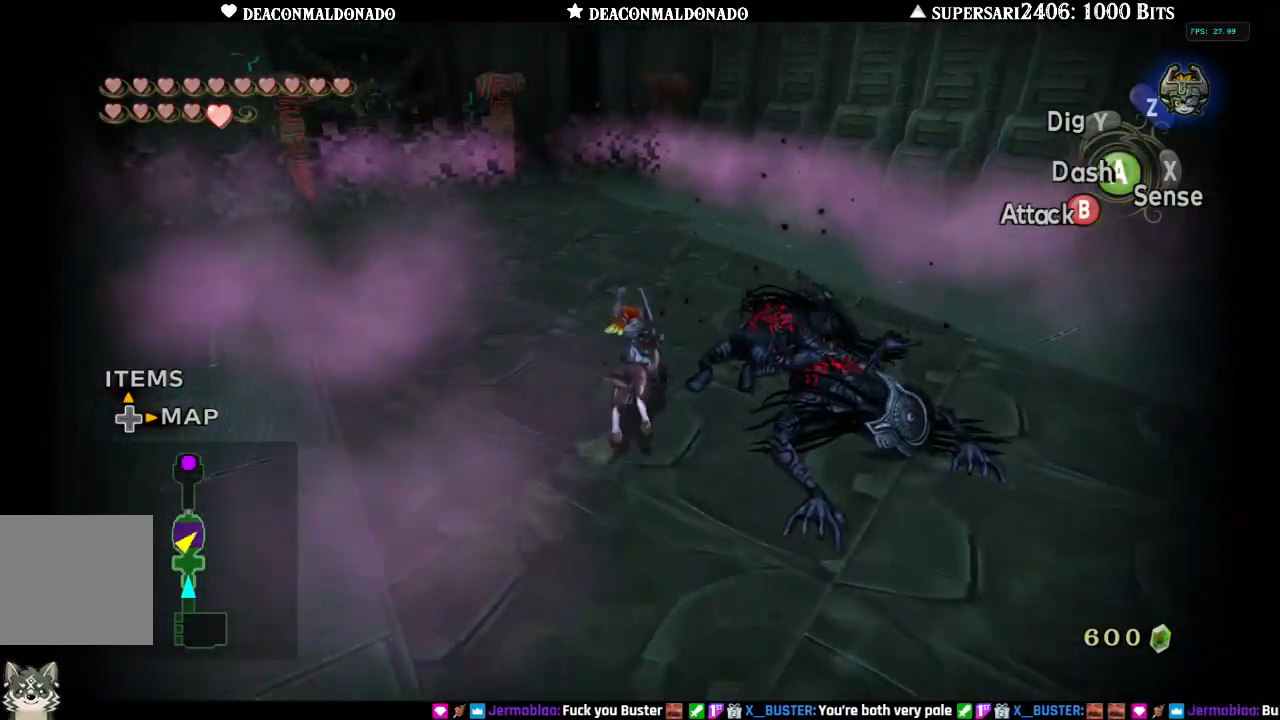
{"buttons": [], "left_stick": "up-left", "right_stick": "center", "events": [[267, "left_stick", "up-left"]]}
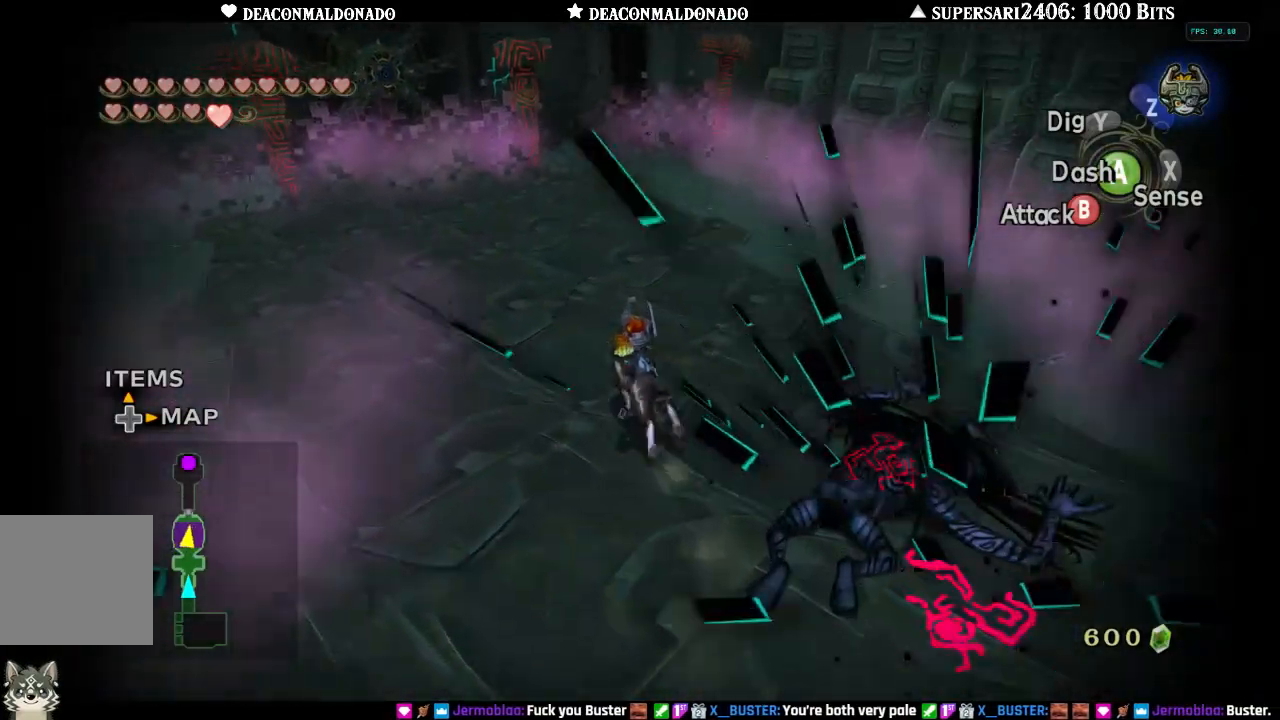
{"buttons": [], "left_stick": "center", "right_stick": "center", "events": [[100, "left_stick", "center"]]}
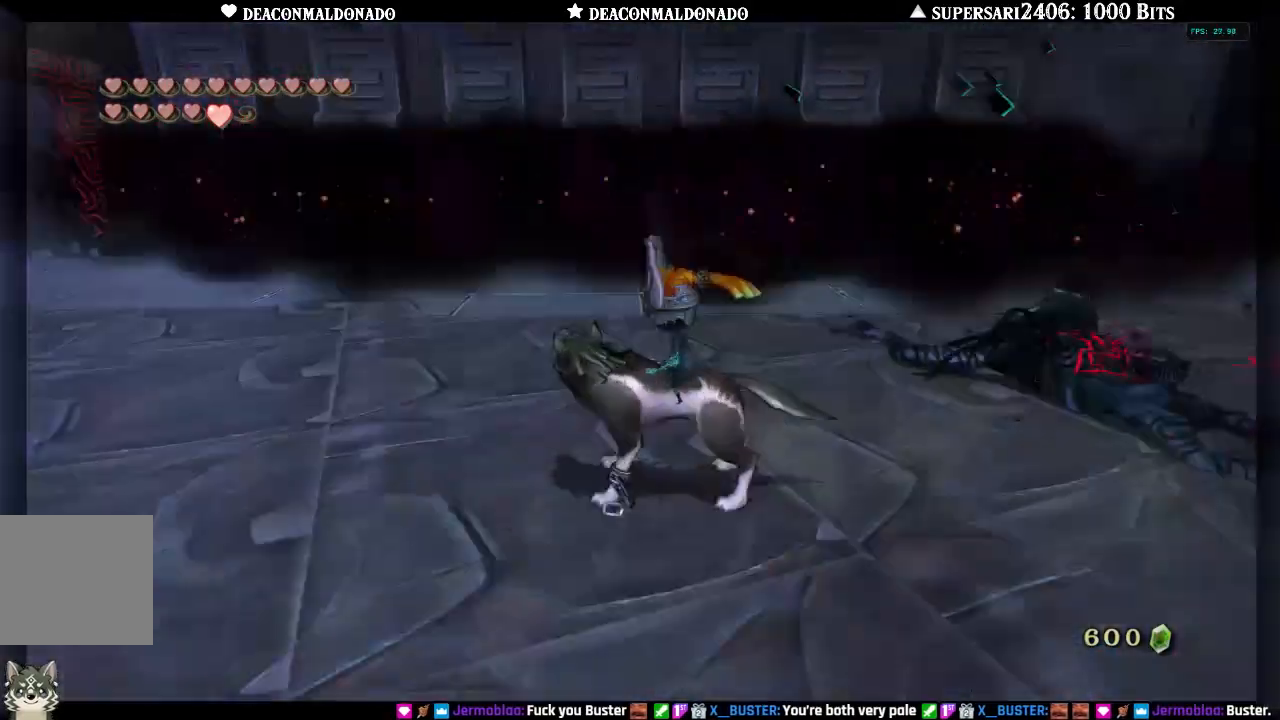
{"buttons": ["A"], "left_stick": "center", "right_stick": "center", "events": [[300, "A", "down"], [400, "A", "up"], [467, "A", "down"]]}
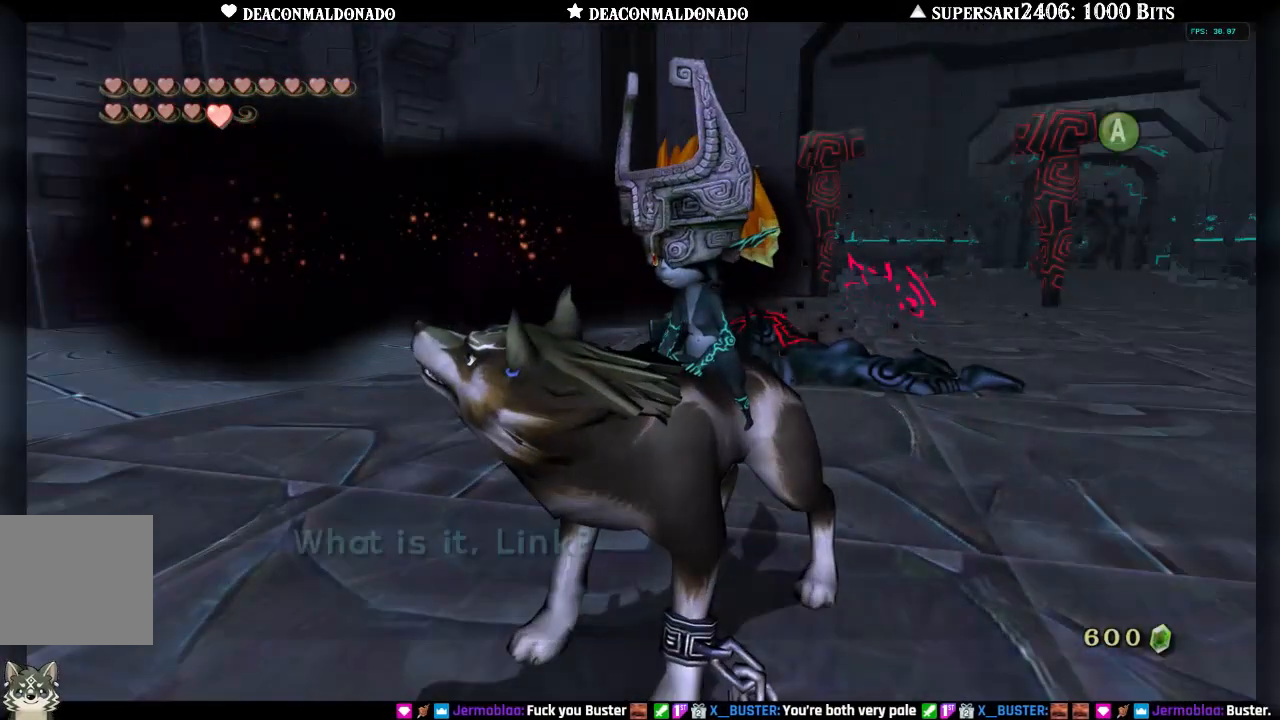
{"buttons": [], "left_stick": "center", "right_stick": "center", "events": [[33, "A", "up"], [183, "A", "down"], [233, "A", "up"], [283, "A", "down"], [350, "A", "up"]]}
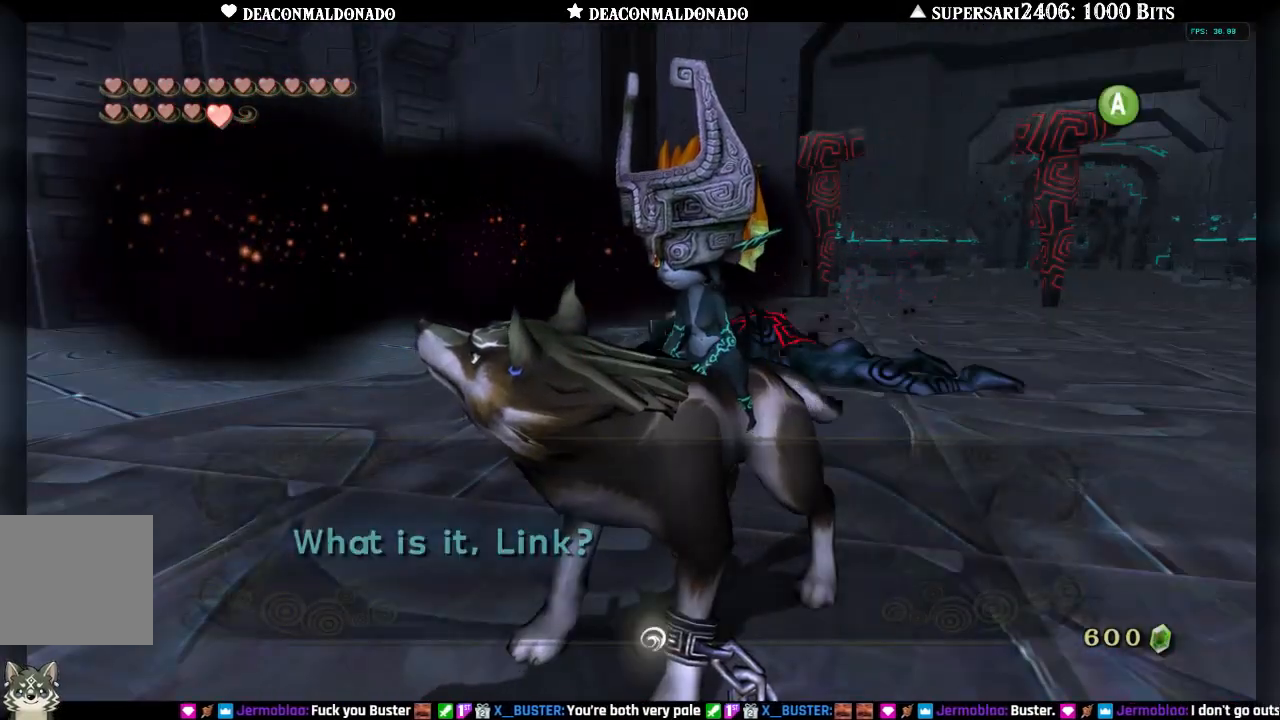
{"buttons": ["A"], "left_stick": "center", "right_stick": "center", "events": [[233, "A", "down"], [333, "A", "up"], [417, "A", "down"]]}
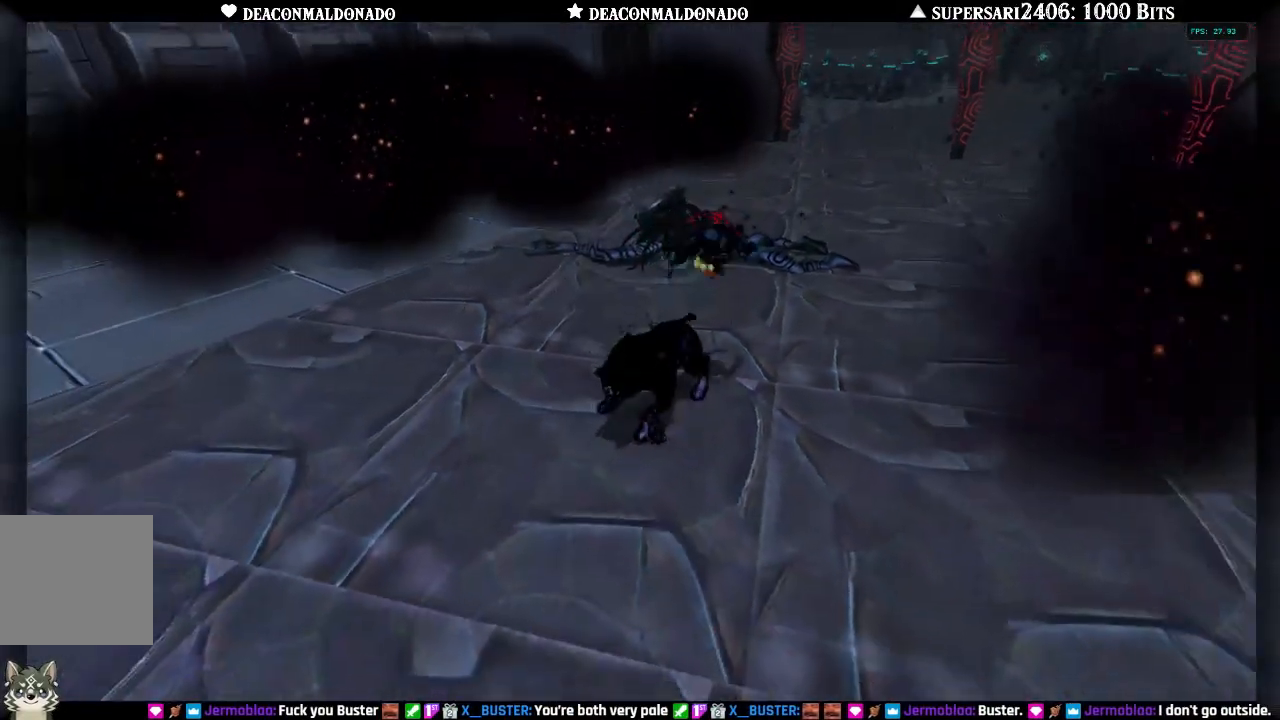
{"buttons": [], "left_stick": "center", "right_stick": "center", "events": [[17, "A", "up"]]}
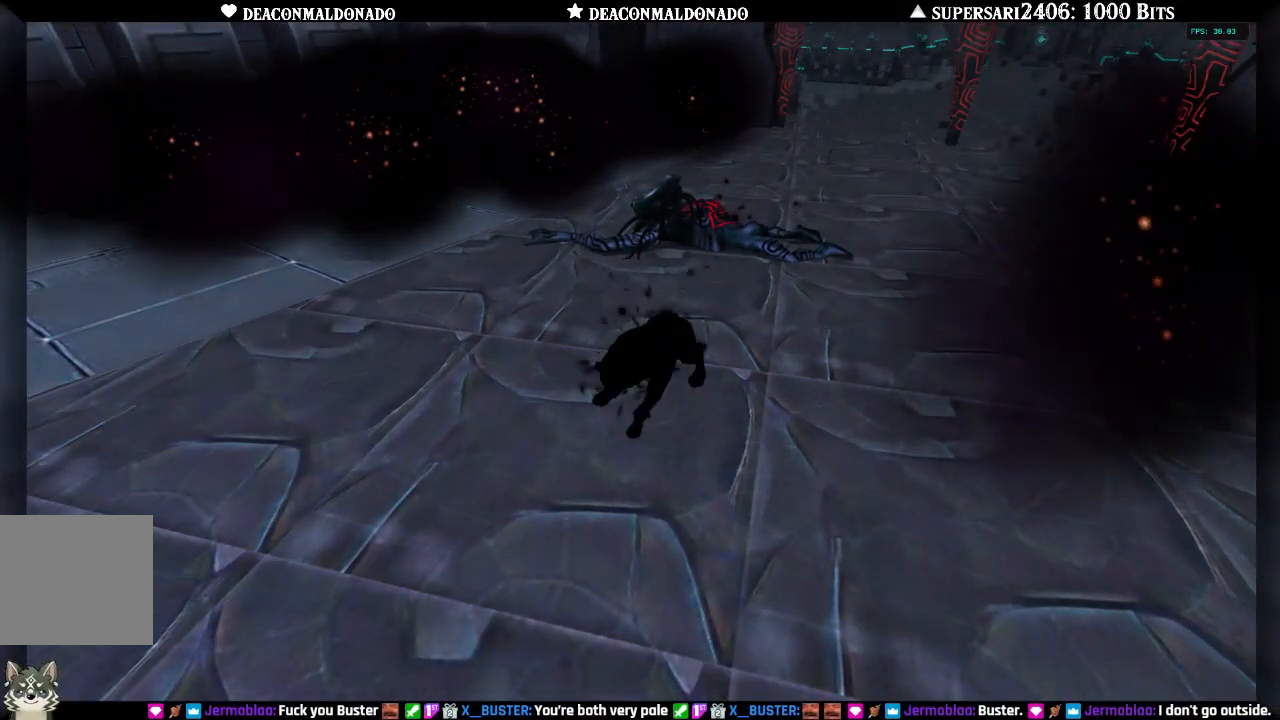
{"buttons": [], "left_stick": "center", "right_stick": "center", "events": []}
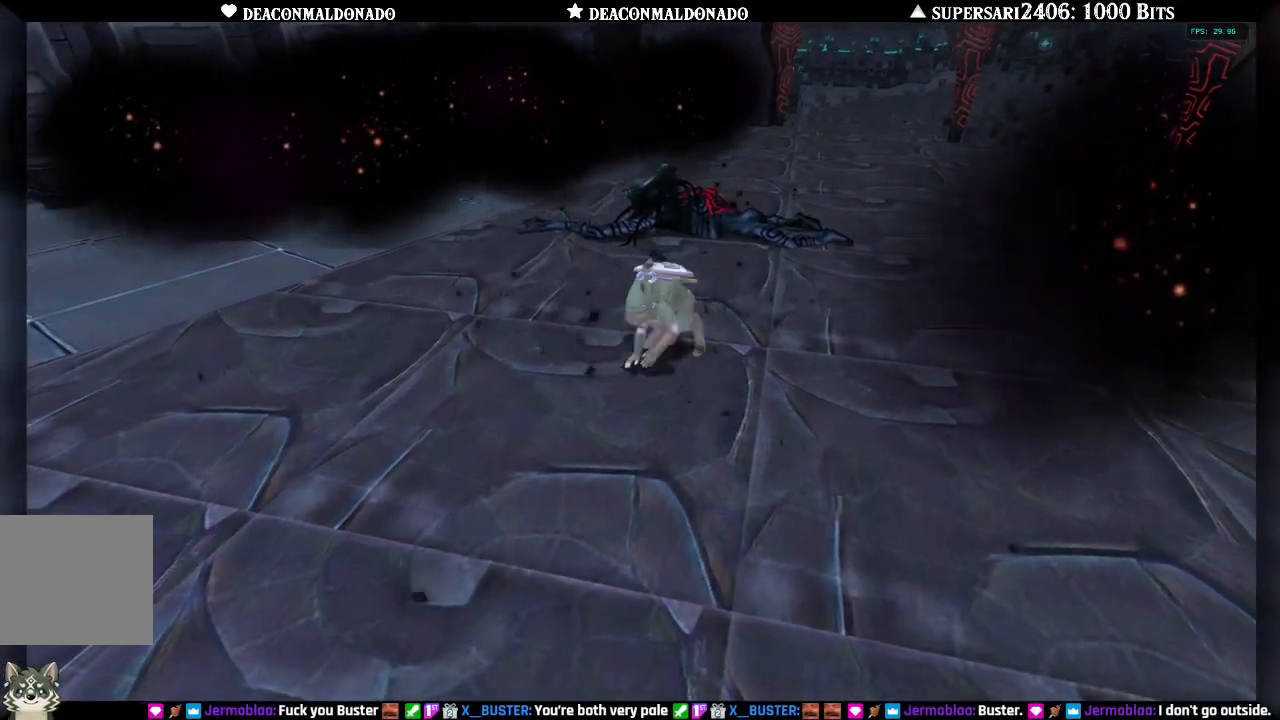
{"buttons": [], "left_stick": "center", "right_stick": "center", "events": []}
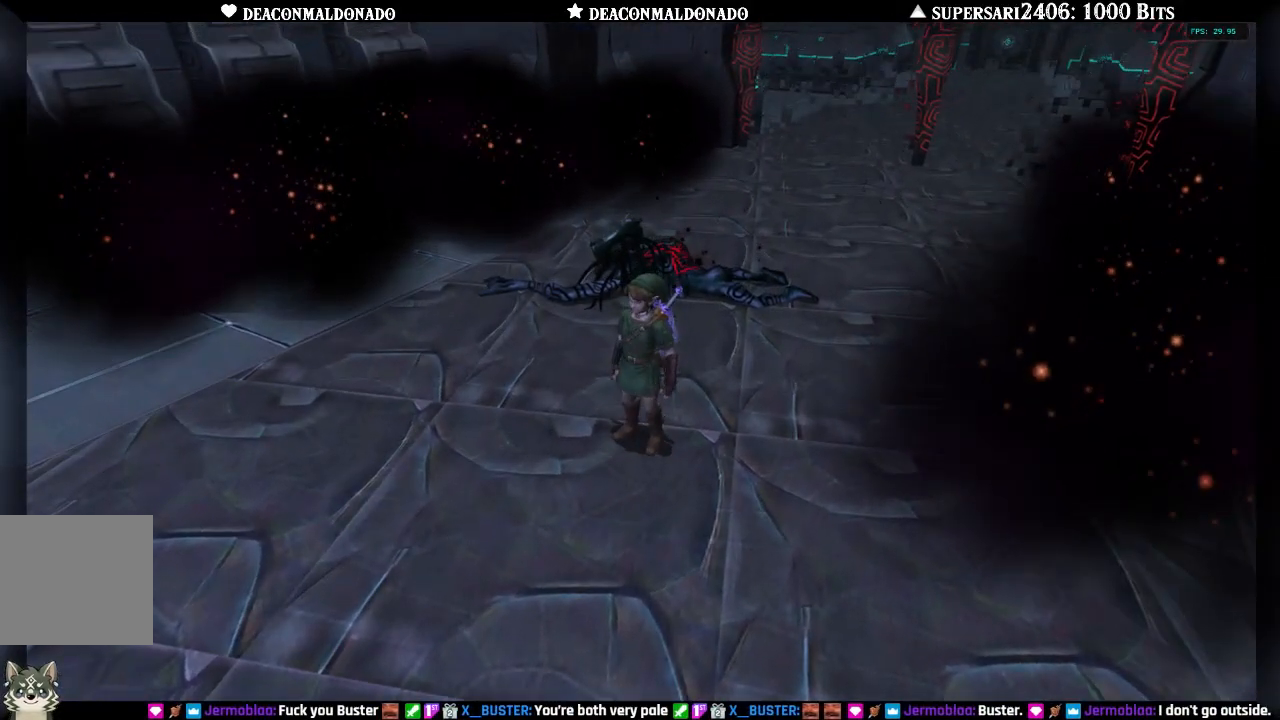
{"buttons": [], "left_stick": "up", "right_stick": "center", "events": [[200, "left_stick", "up"]]}
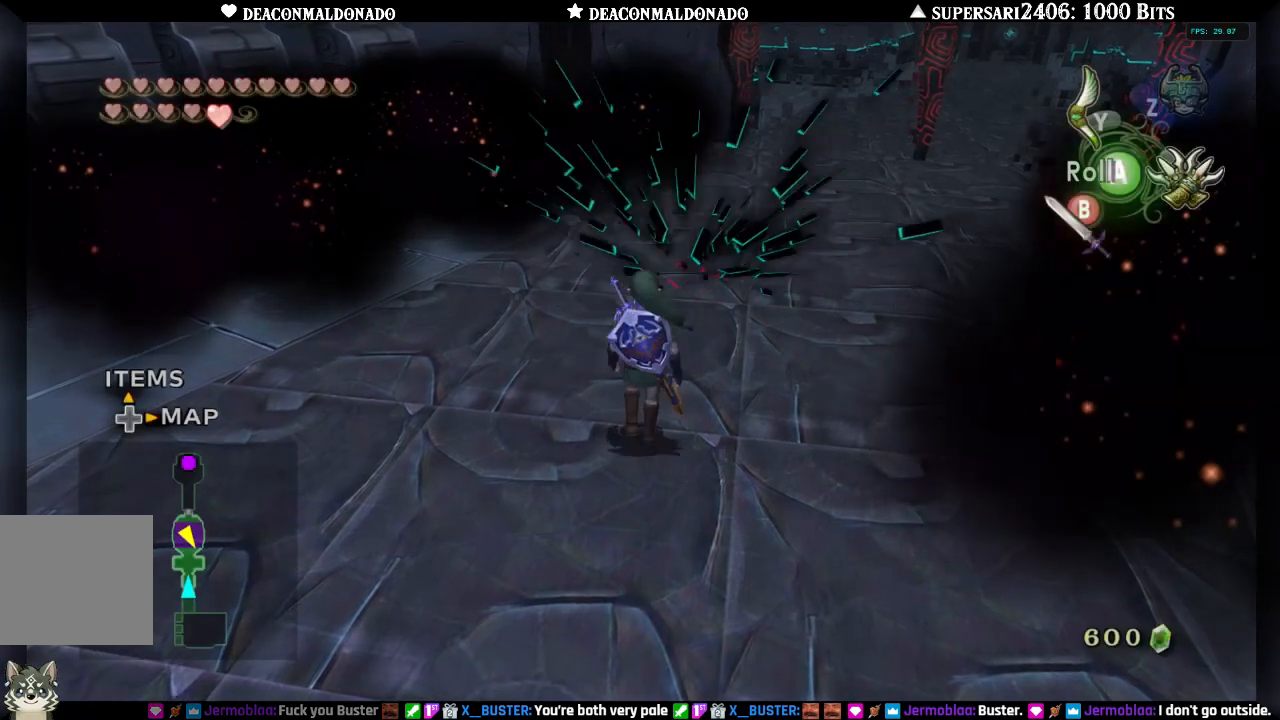
{"buttons": [], "left_stick": "down-right", "right_stick": "right", "events": [[50, "left_stick", "up-left"], [217, "left_stick", "left"], [383, "left_stick", "down"], [400, "right_stick", "right"], [433, "left_stick", "down-right"]]}
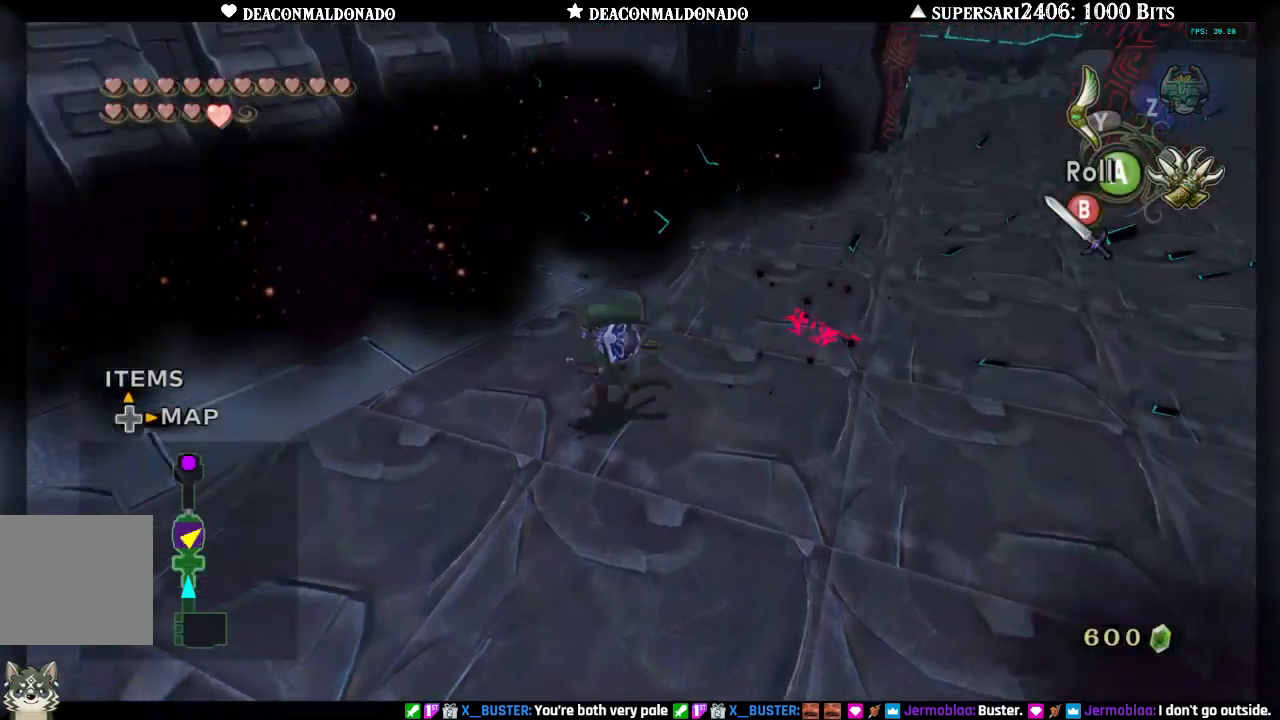
{"buttons": [], "left_stick": "up-left", "right_stick": "center", "events": [[150, "left_stick", "up-right"], [267, "left_stick", "up"], [300, "right_stick", "center"], [433, "left_stick", "up-left"]]}
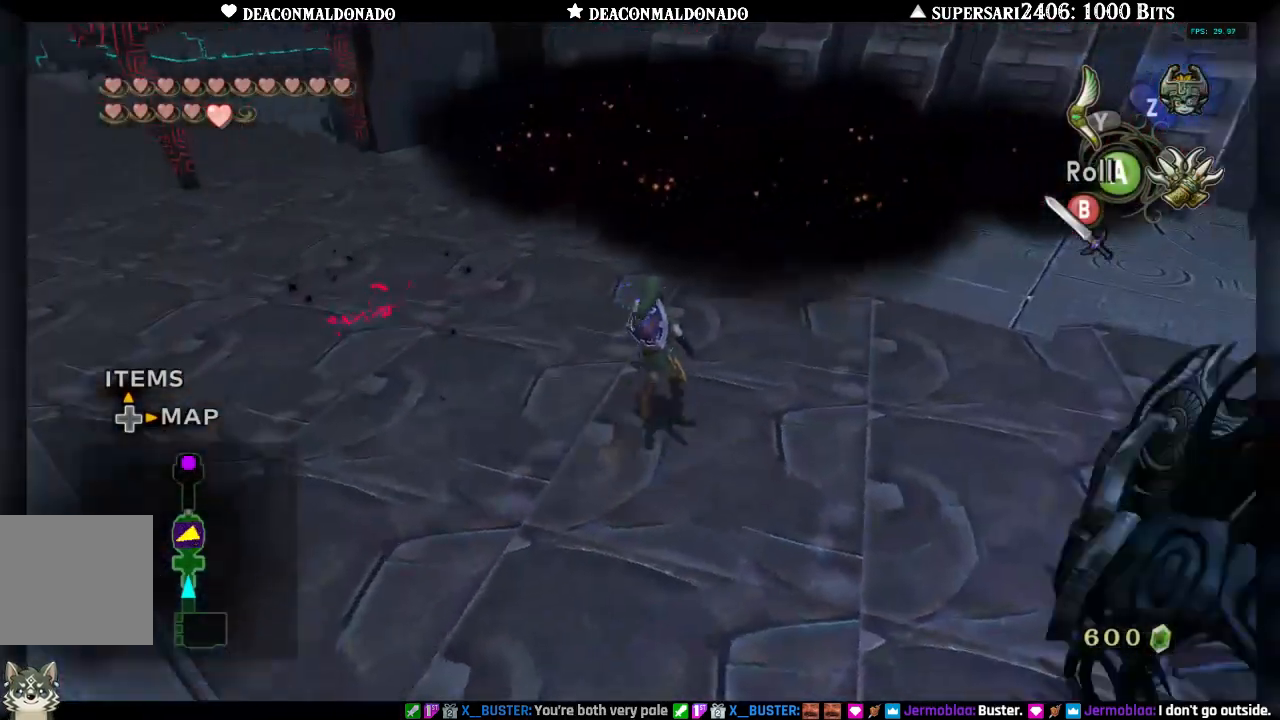
{"buttons": [], "left_stick": "down-right", "right_stick": "right", "events": [[50, "B", "down"], [83, "left_stick", "left"], [150, "B", "up"], [250, "right_stick", "right"], [417, "left_stick", "down"], [483, "left_stick", "down-right"]]}
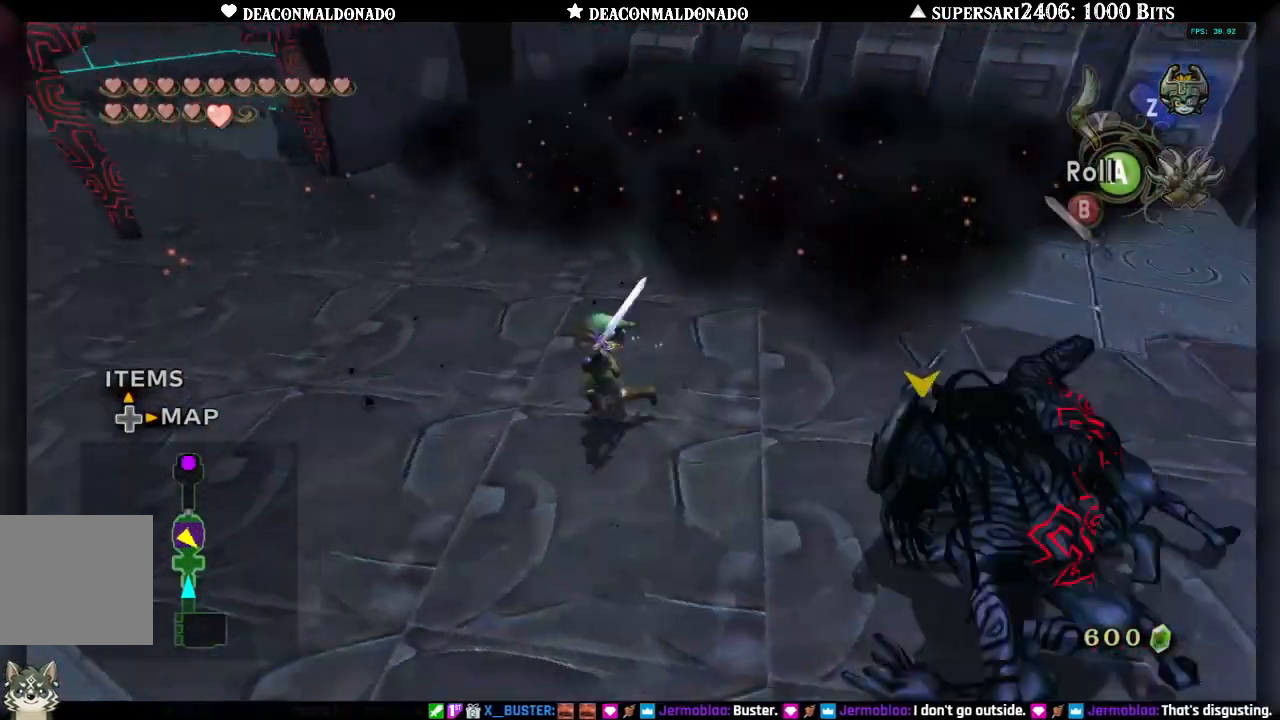
{"buttons": ["B"], "left_stick": "up-left", "right_stick": "center", "events": [[83, "B", "down"], [83, "left_stick", "right"], [200, "B", "up"], [200, "left_stick", "up-right"], [283, "B", "down"], [317, "left_stick", "up"], [317, "right_stick", "center"], [350, "B", "up"], [433, "B", "down"], [483, "left_stick", "up-left"]]}
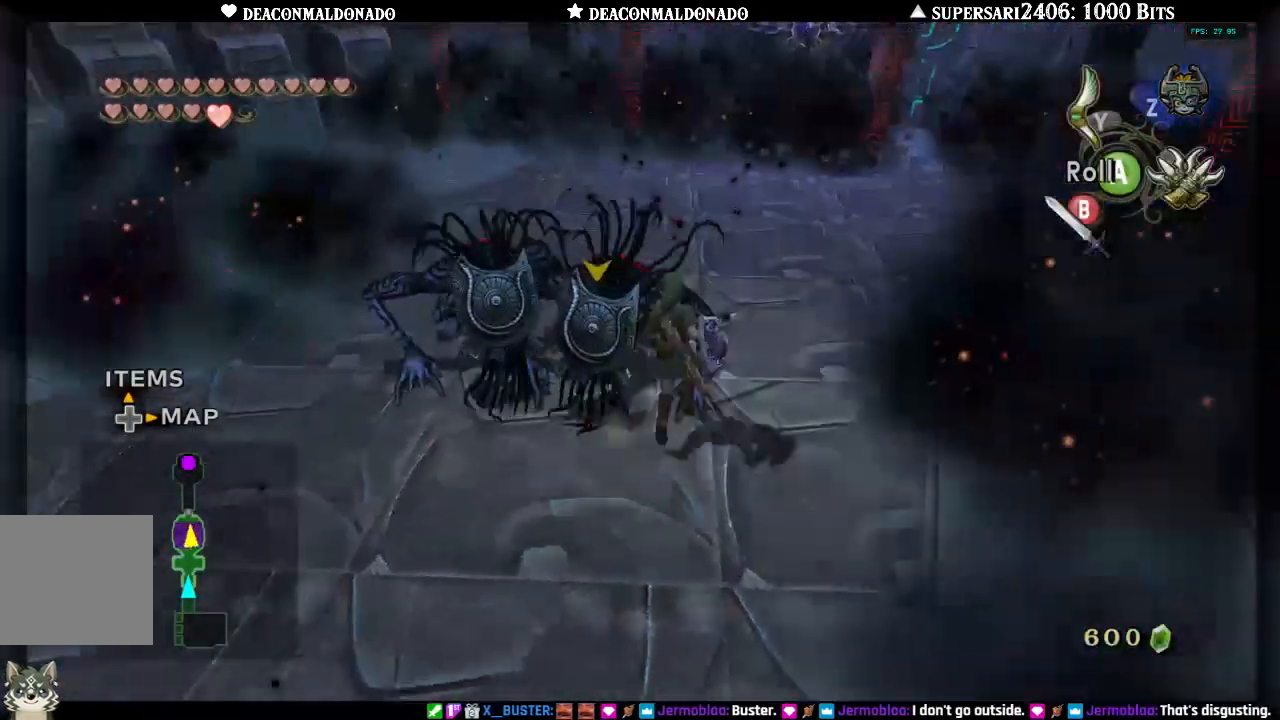
{"buttons": [], "left_stick": "left", "right_stick": "center", "events": [[17, "B", "up"], [83, "B", "down"], [133, "left_stick", "left"], [183, "B", "up"], [367, "B", "down"], [483, "B", "up"]]}
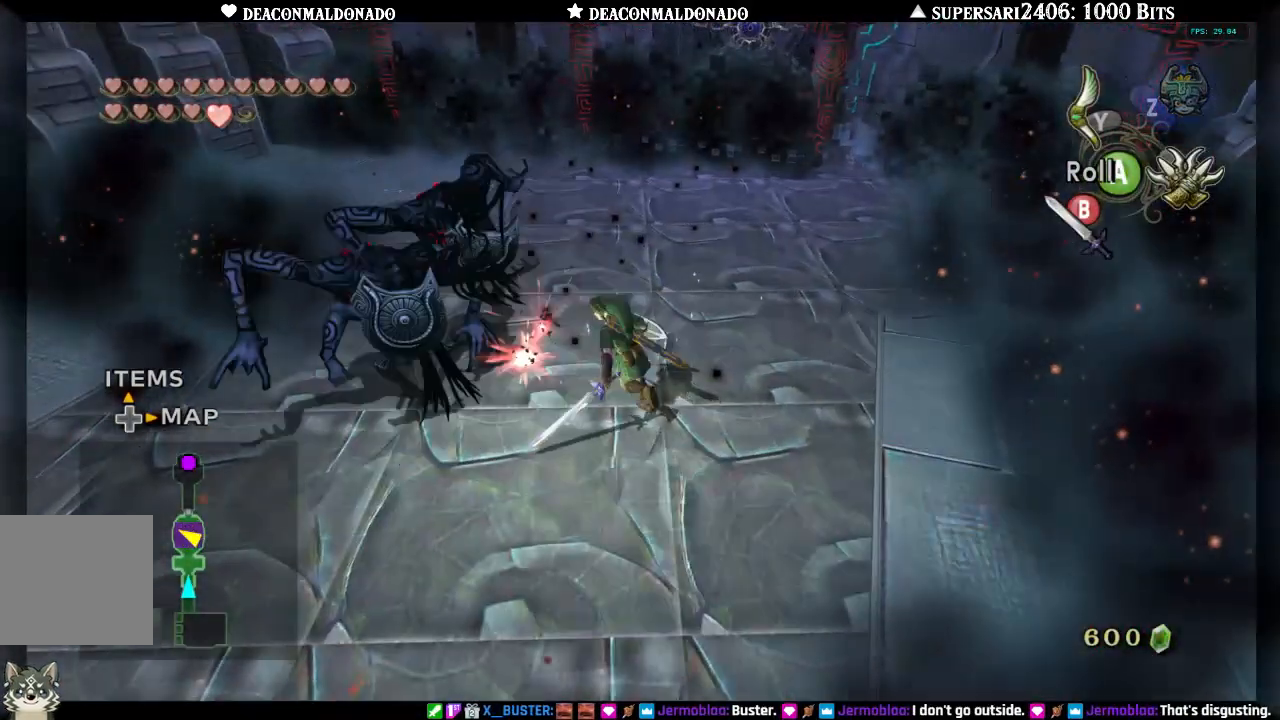
{"buttons": [], "left_stick": "down", "right_stick": "center", "events": [[50, "B", "down"], [150, "B", "up"], [433, "left_stick", "down"]]}
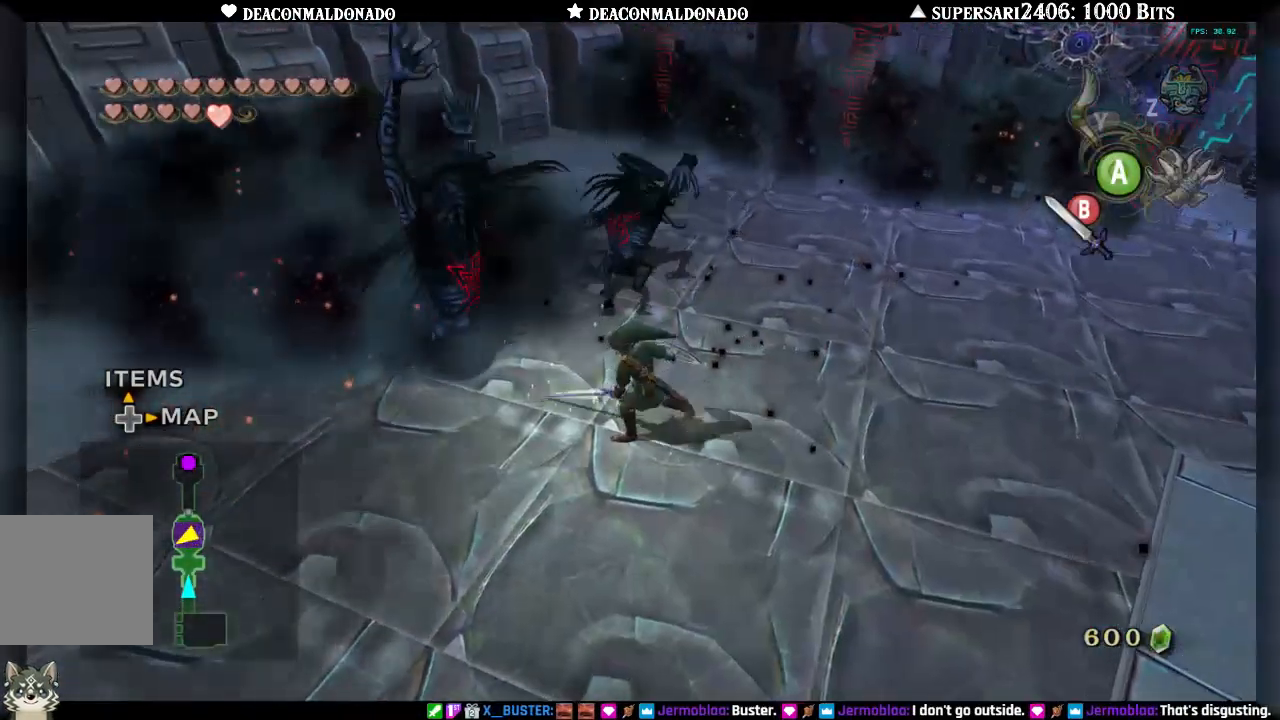
{"buttons": [], "left_stick": "right", "right_stick": "center", "events": [[17, "left_stick", "down-right"], [283, "left_stick", "right"]]}
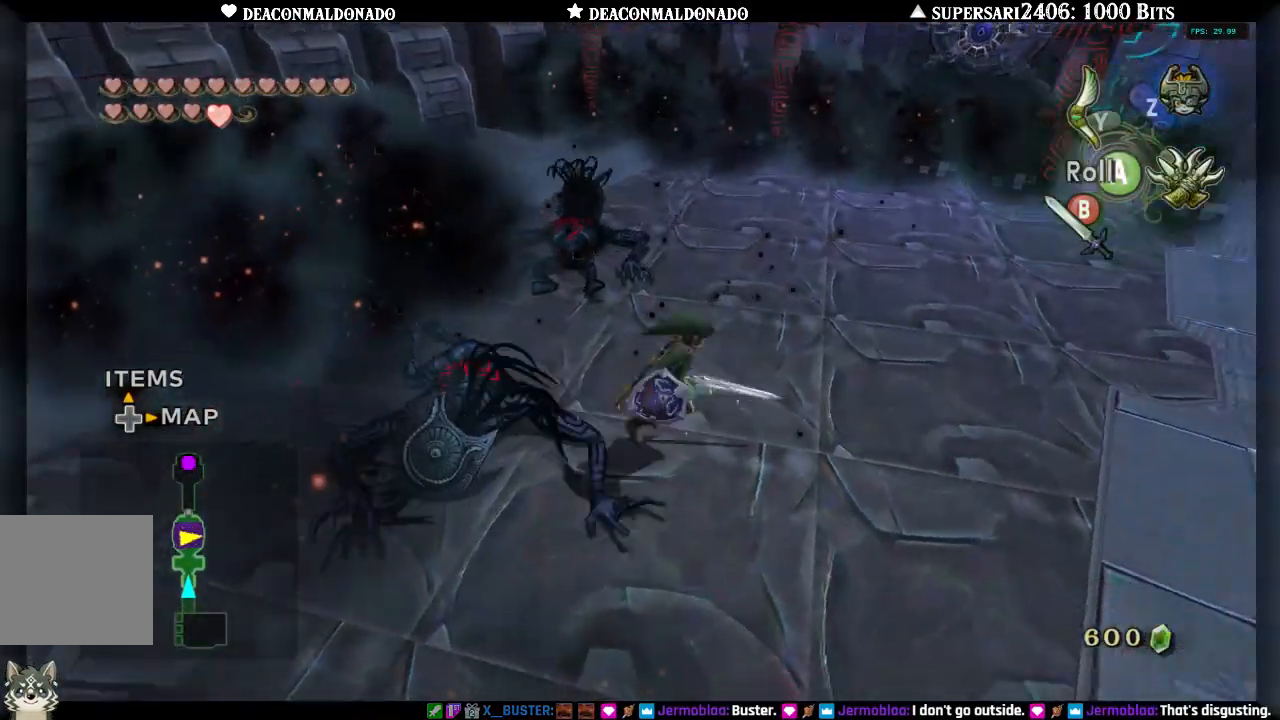
{"buttons": [], "left_stick": "center", "right_stick": "left", "events": [[50, "left_stick", "center"], [317, "right_stick", "left"]]}
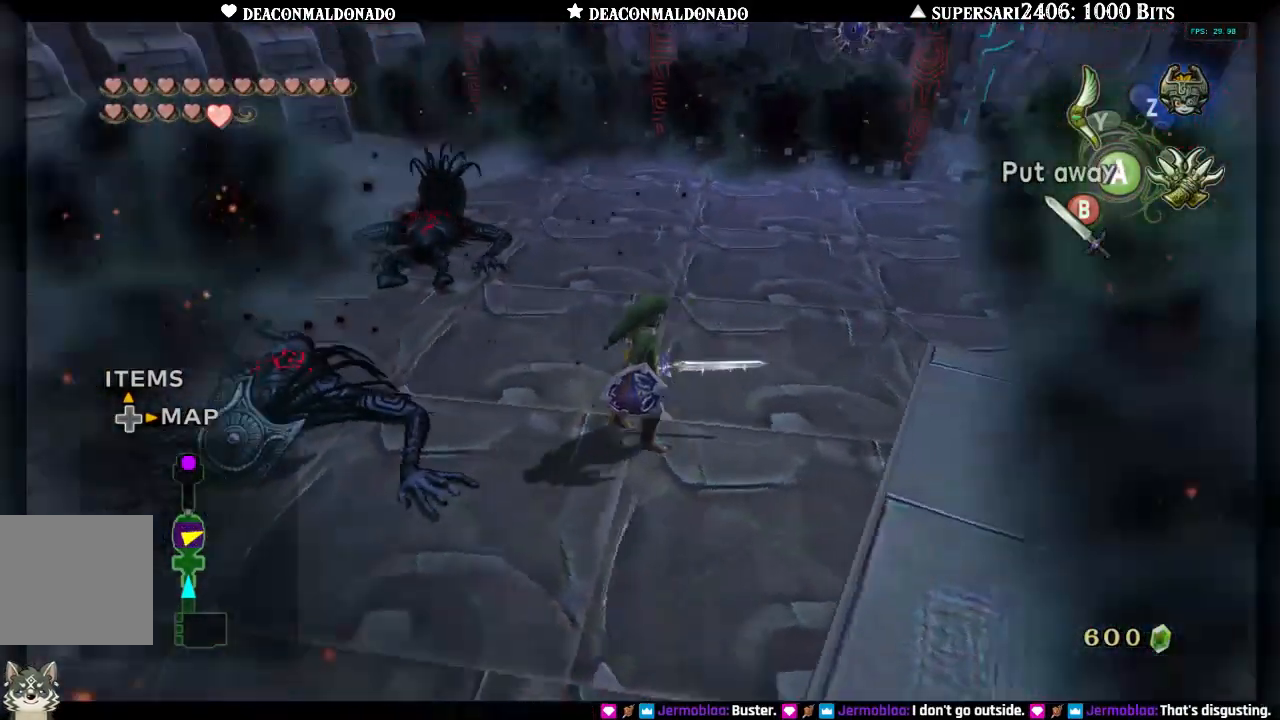
{"buttons": [], "left_stick": "up", "right_stick": "up-left", "events": [[233, "left_stick", "up"], [483, "right_stick", "up-left"]]}
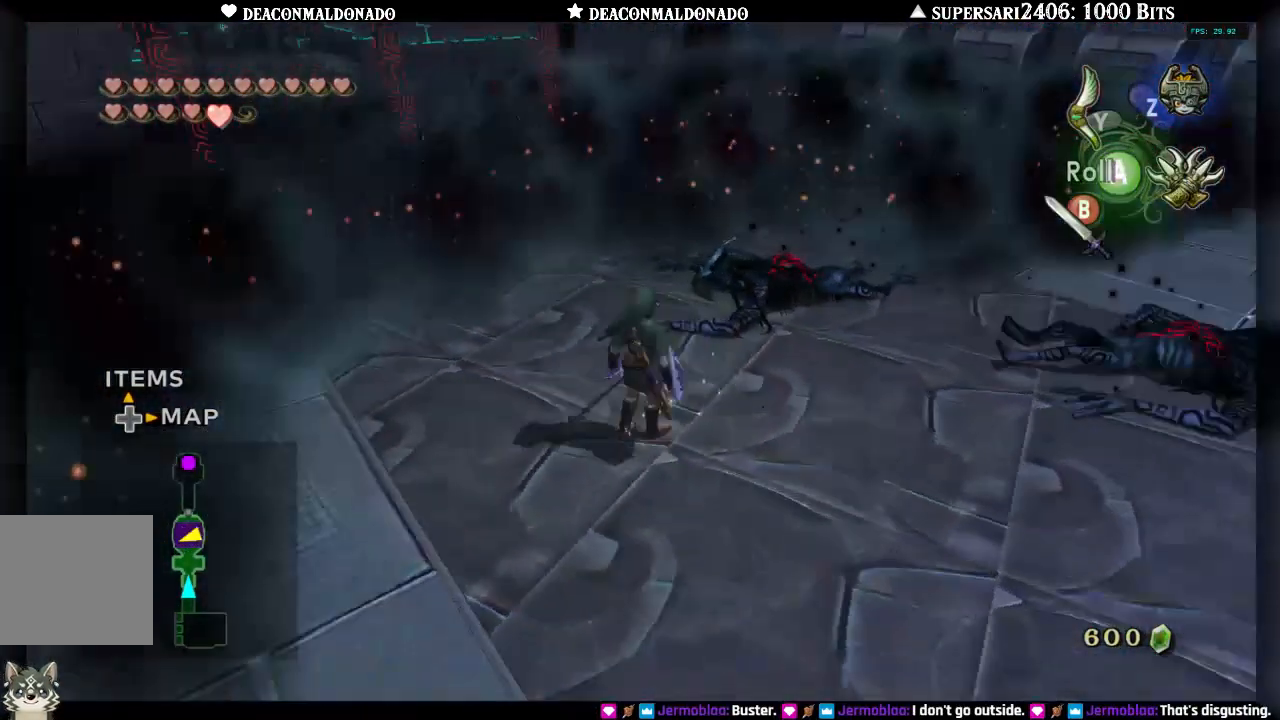
{"buttons": [], "left_stick": "center", "right_stick": "center", "events": [[100, "left_stick", "up-left"], [250, "right_stick", "center"], [350, "B", "down"], [433, "left_stick", "center"], [450, "B", "up"]]}
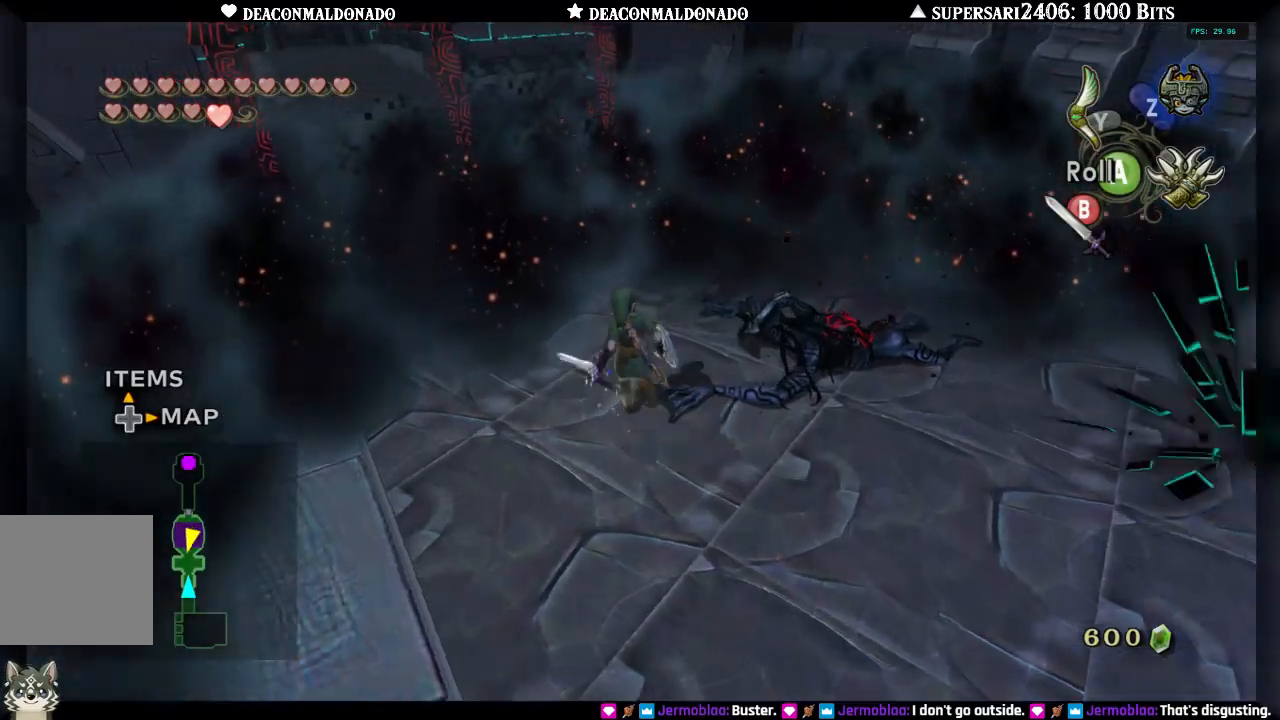
{"buttons": ["B"], "left_stick": "center", "right_stick": "center", "events": [[33, "B", "down"], [133, "B", "up"], [250, "B", "down"]]}
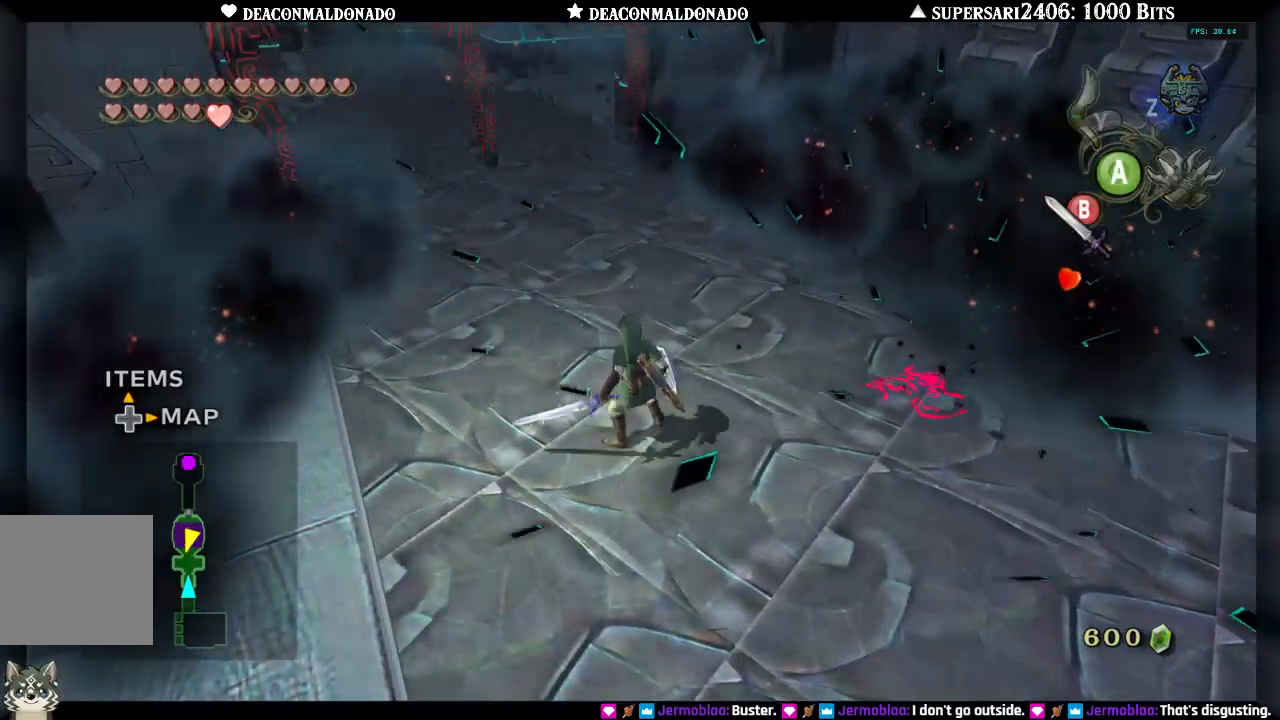
{"buttons": ["B"], "left_stick": "up-right", "right_stick": "center", "events": [[200, "right_stick", "right"], [250, "left_stick", "up-right"], [450, "right_stick", "center"]]}
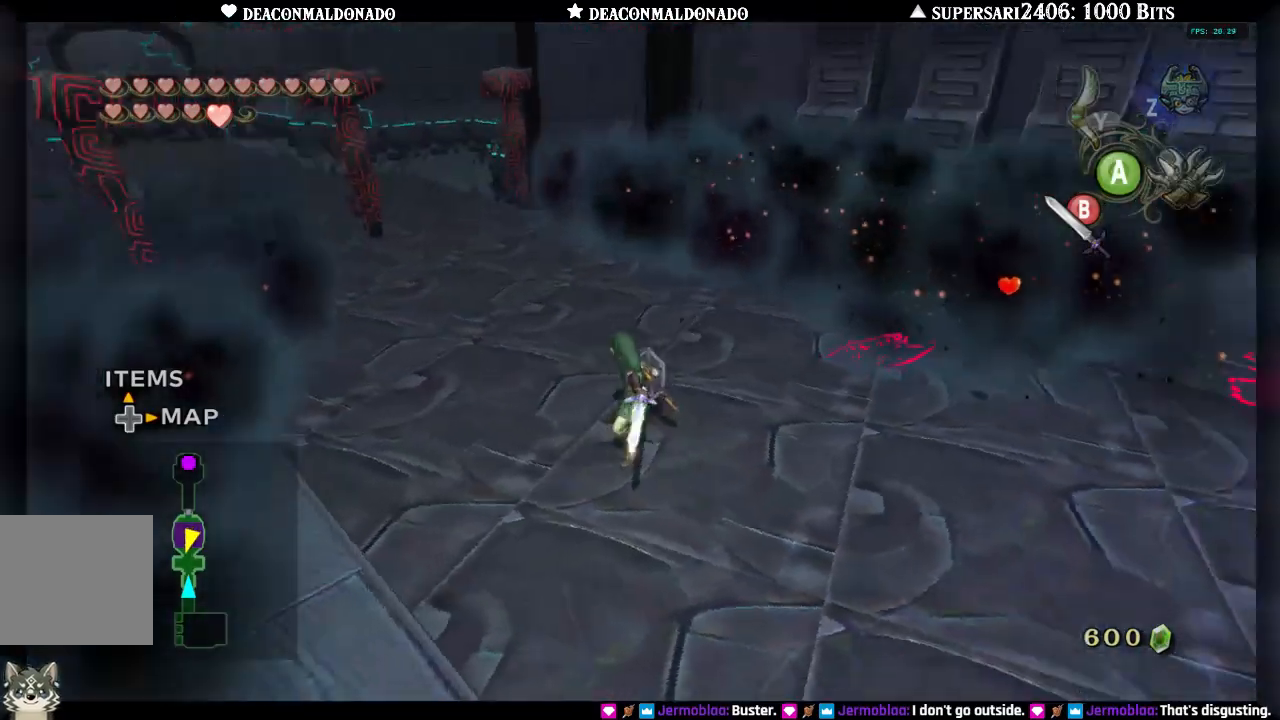
{"buttons": [], "left_stick": "center", "right_stick": "center", "events": [[167, "B", "up"], [500, "left_stick", "center"]]}
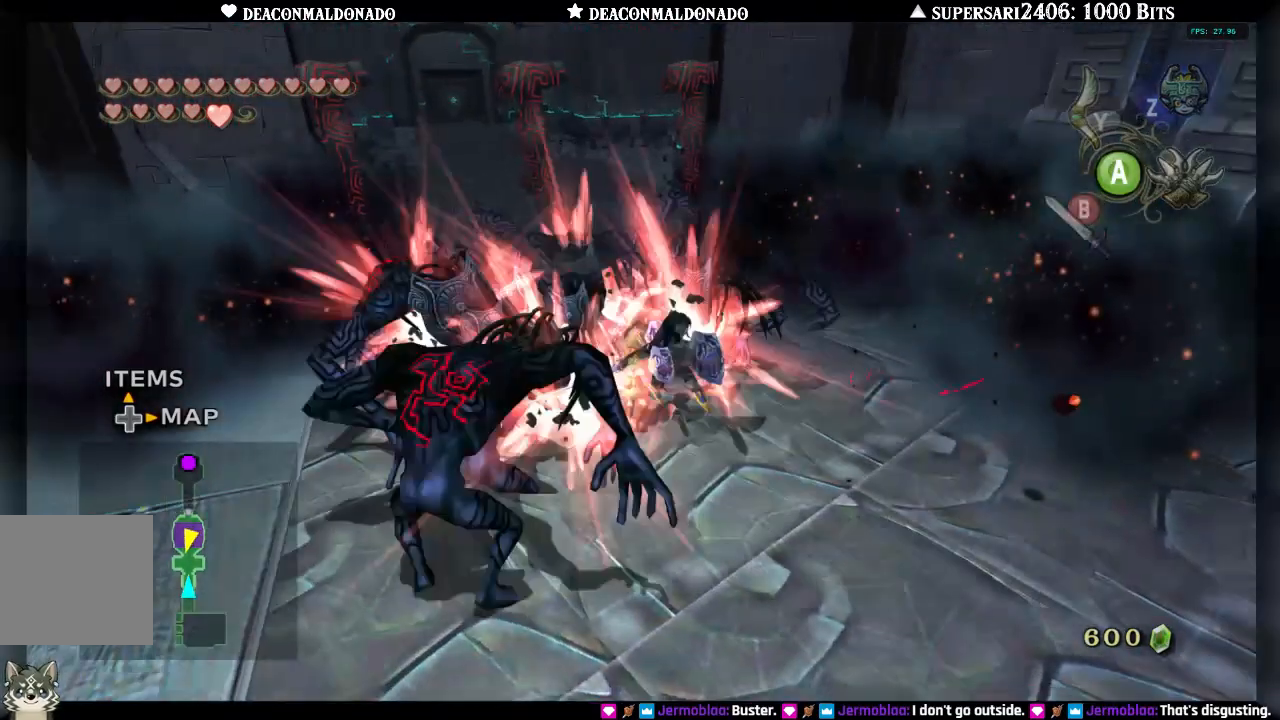
{"buttons": [], "left_stick": "center", "right_stick": "center", "events": []}
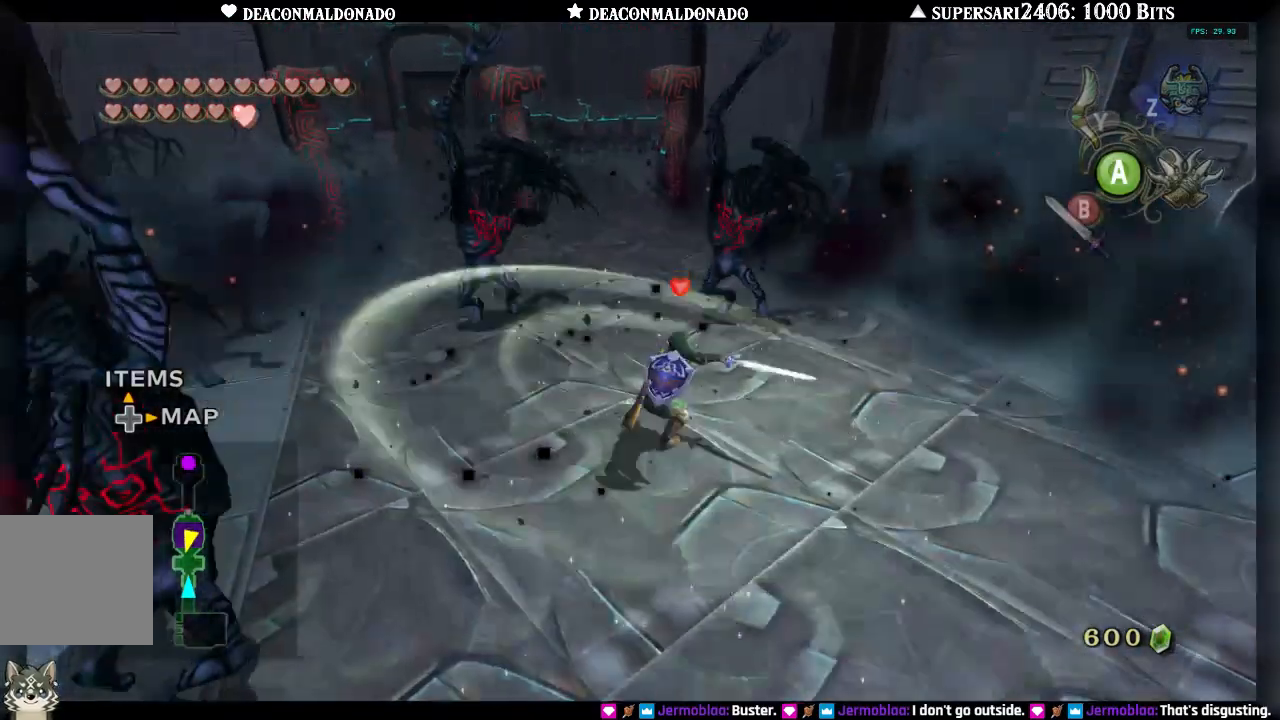
{"buttons": [], "left_stick": "up-right", "right_stick": "center", "events": [[367, "left_stick", "up-right"]]}
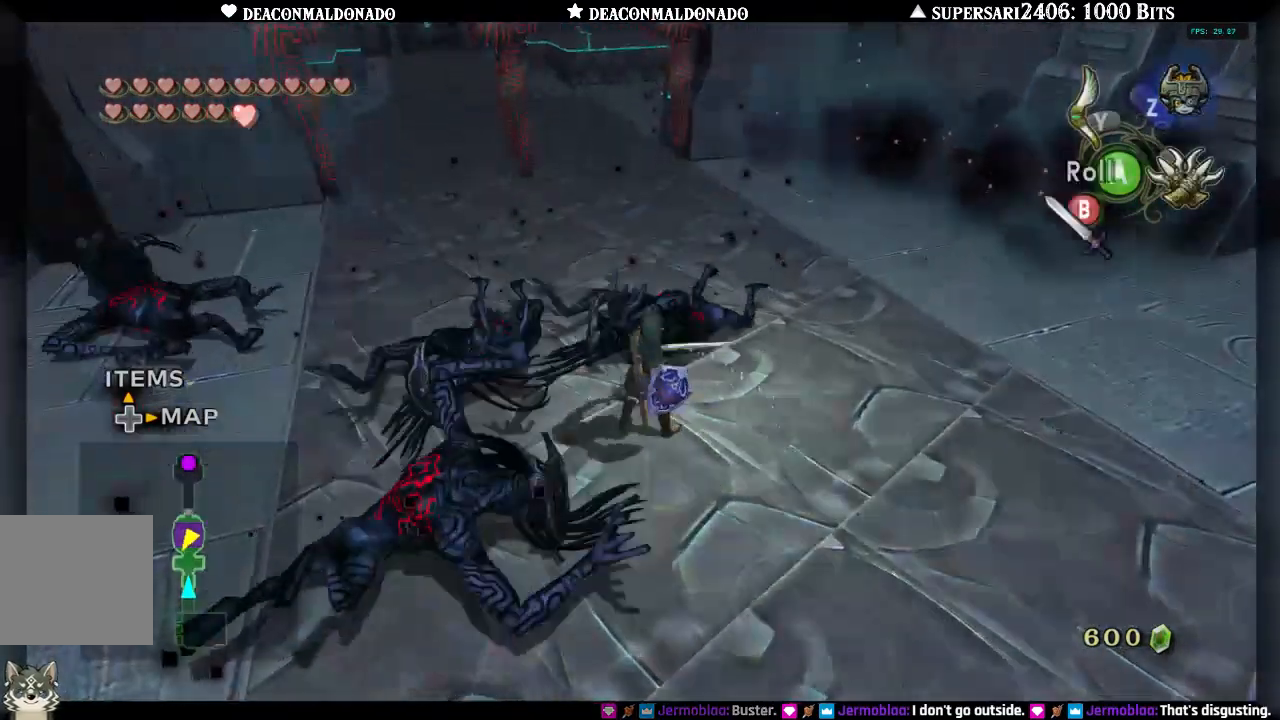
{"buttons": ["B"], "left_stick": "center", "right_stick": "center", "events": [[250, "left_stick", "center"], [300, "B", "down"]]}
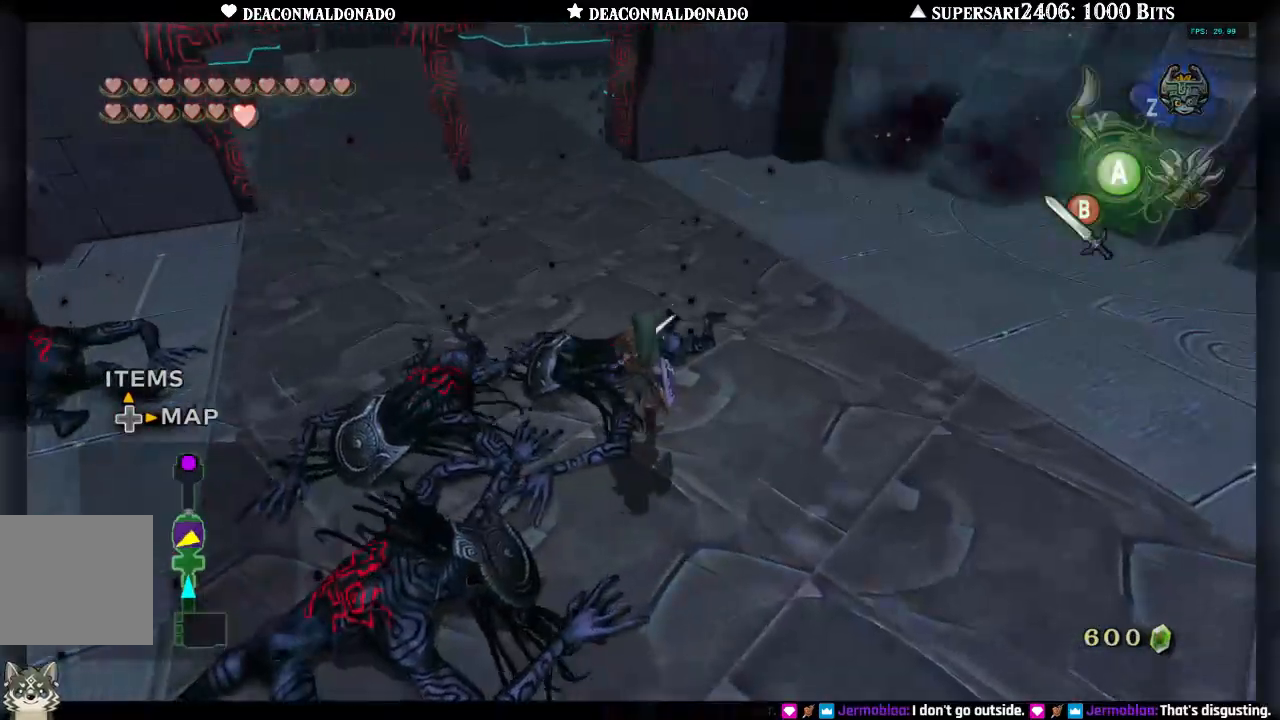
{"buttons": ["B"], "left_stick": "left", "right_stick": "center", "events": [[67, "right_stick", "left"], [83, "left_stick", "down"], [167, "left_stick", "down-left"], [417, "left_stick", "left"], [467, "right_stick", "center"]]}